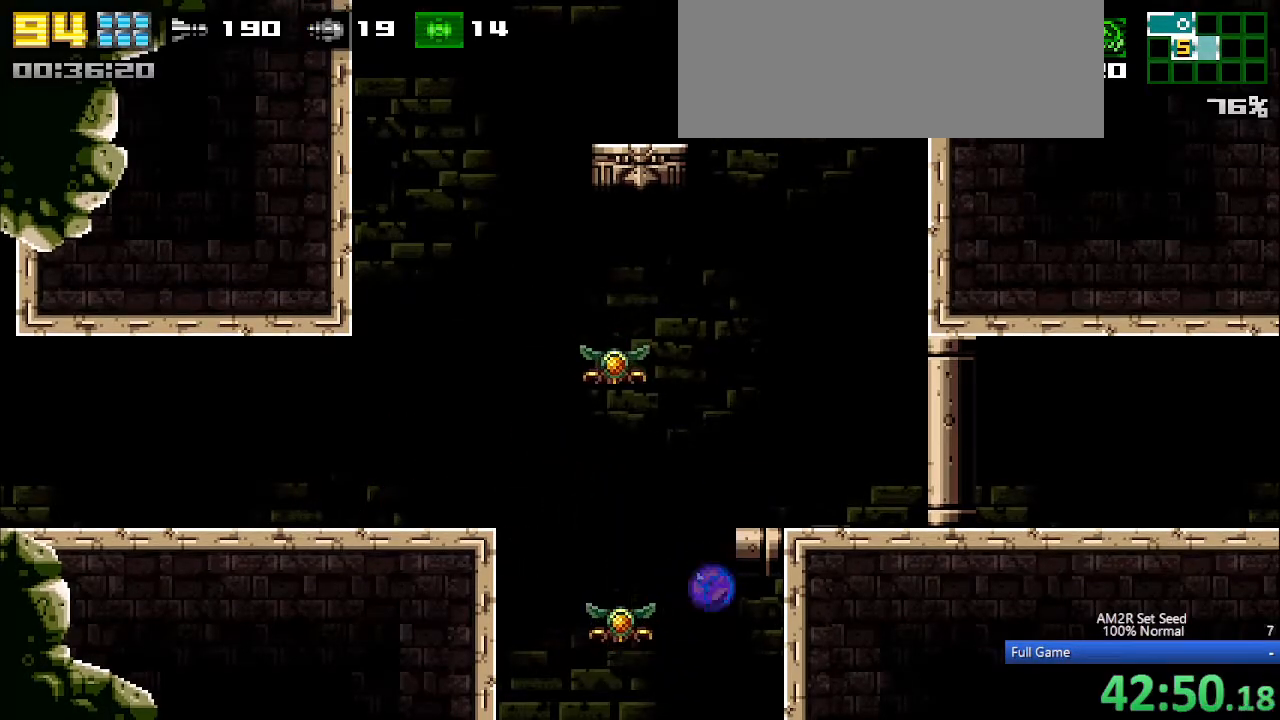
Gameplay with keyboard; each line is a JSON object with the keys held at the frame after it. "events" lists presses ("down") and releases ("up") of "a", "aim", "aimlock", "c", "down", "left", "right", "s", "up", "x" and "z" between this image and that frame as [ms after this image, input, new state], when the widget could be followed in between. No other keys are recorded. Mouse input is not recorded. Key names are as the overlay labels them; some are game actions (e.g. jump) rather than physical keys. Not read: other_keys.
{"keys": [], "events": [[250, "left", "up"]]}
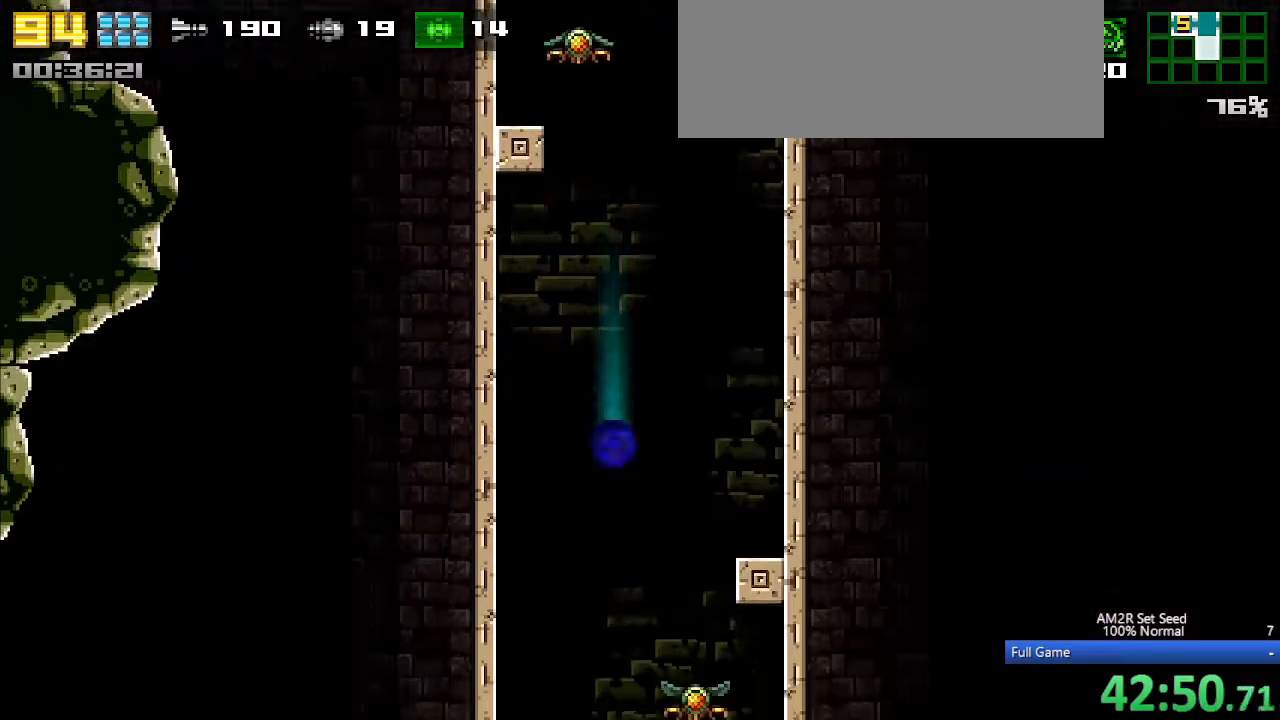
{"keys": ["right"], "events": [[217, "right", "down"]]}
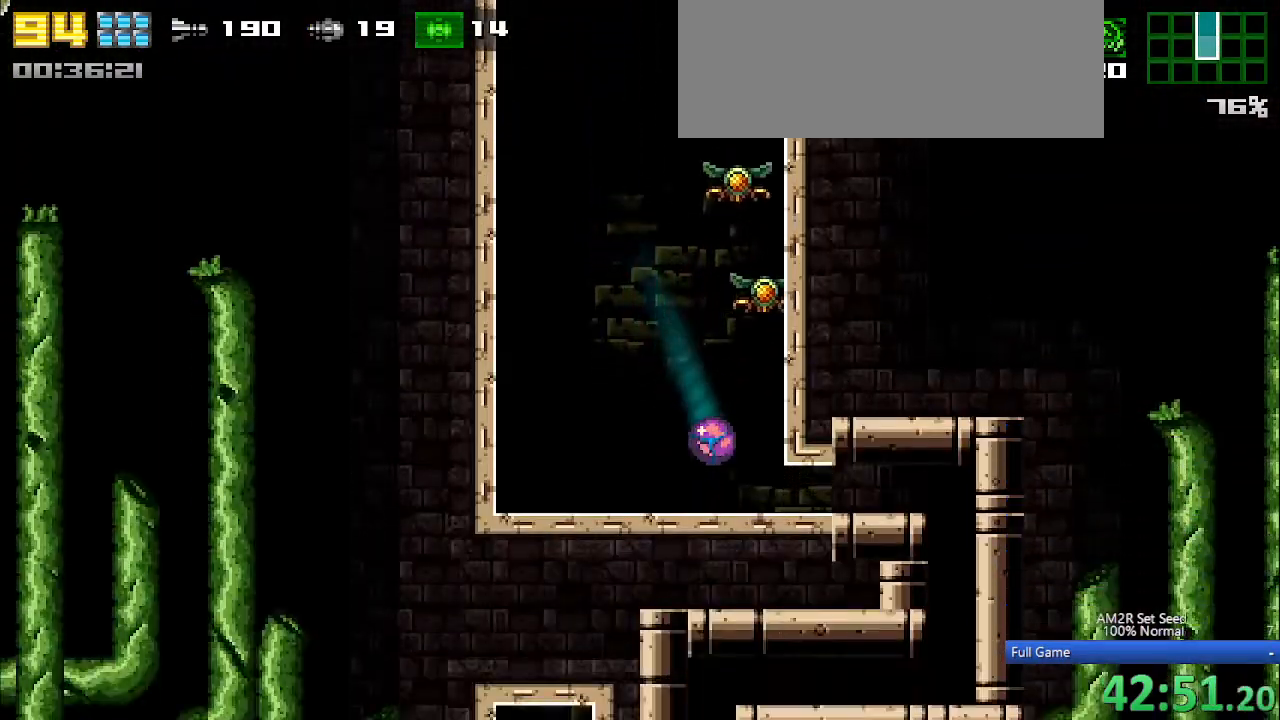
{"keys": ["right"], "events": []}
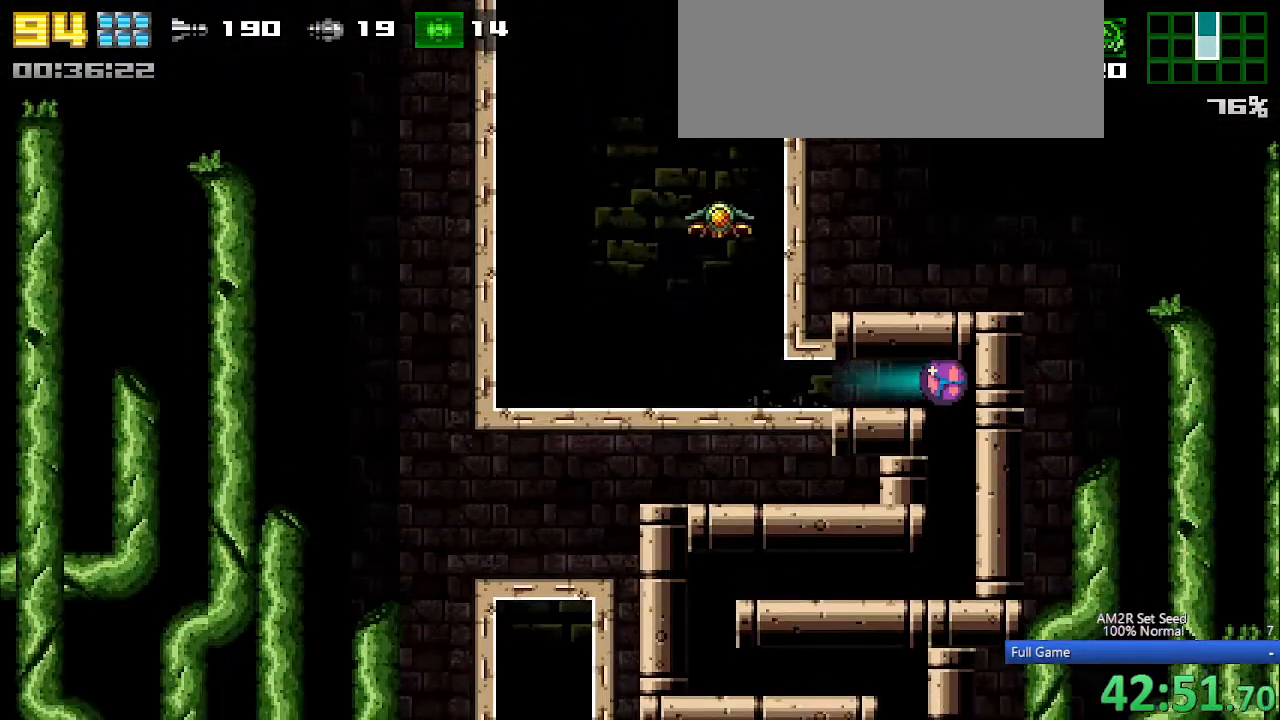
{"keys": ["a", "left"], "events": [[117, "left", "down"], [150, "right", "up"], [250, "a", "down"]]}
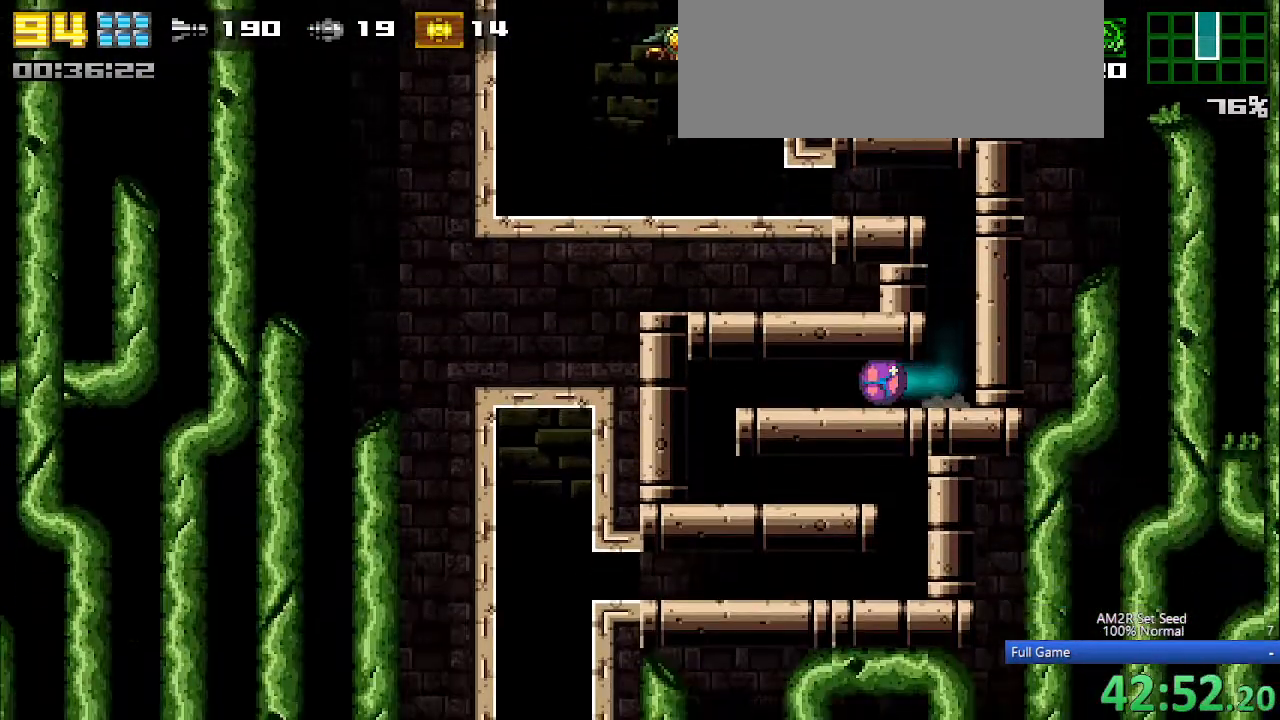
{"keys": ["a", "right"], "events": [[417, "left", "up"], [417, "right", "down"]]}
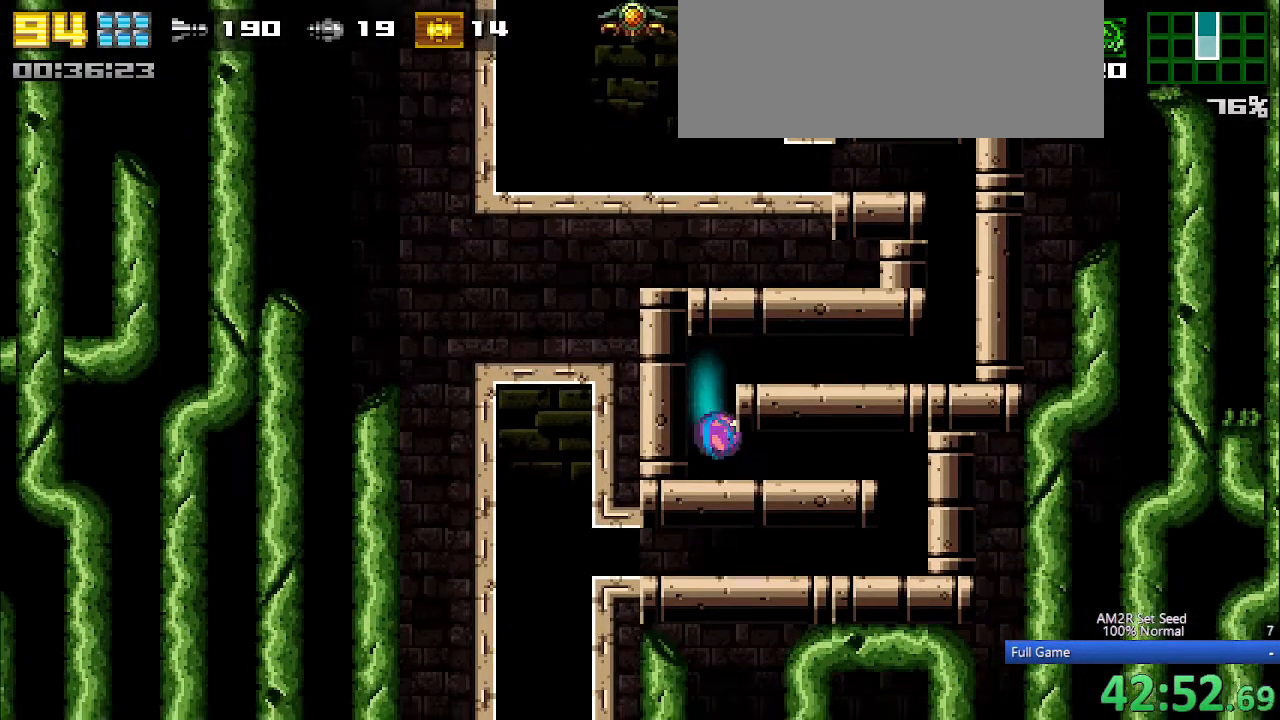
{"keys": ["a", "left"], "events": [[417, "left", "down"], [467, "right", "up"]]}
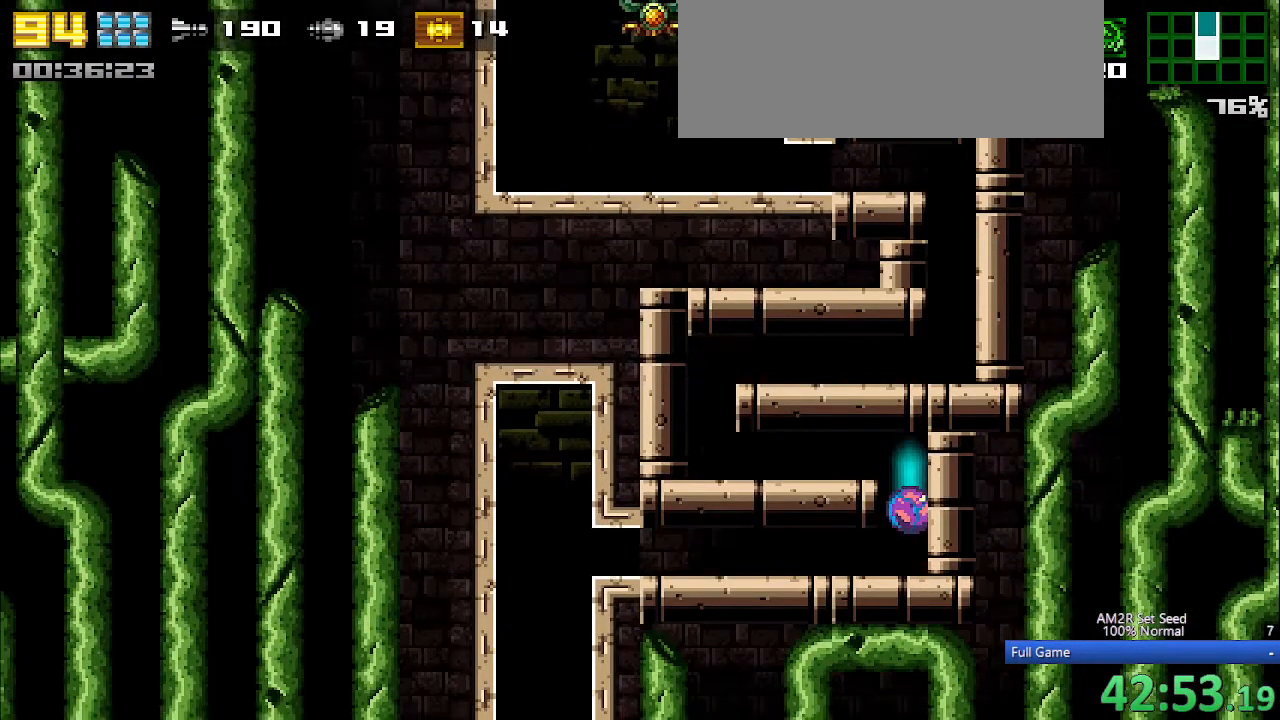
{"keys": ["a", "left"], "events": []}
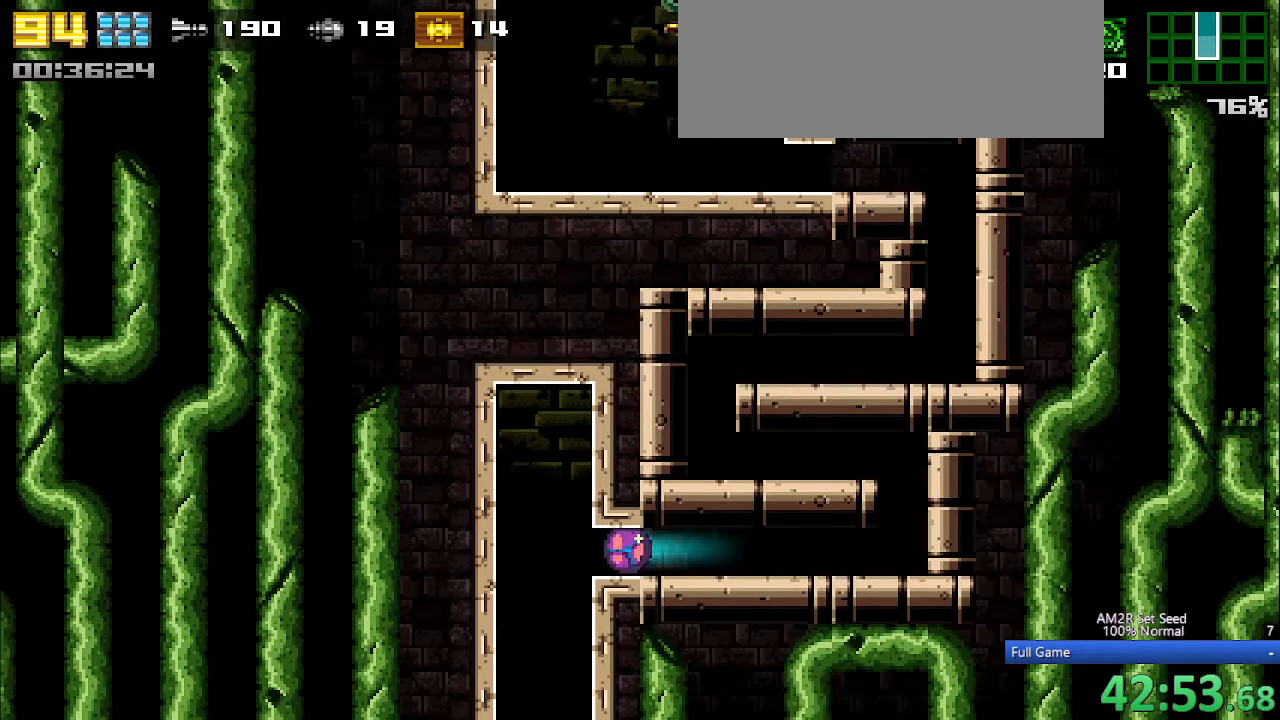
{"keys": ["a", "right"], "events": [[167, "right", "down"], [217, "left", "up"]]}
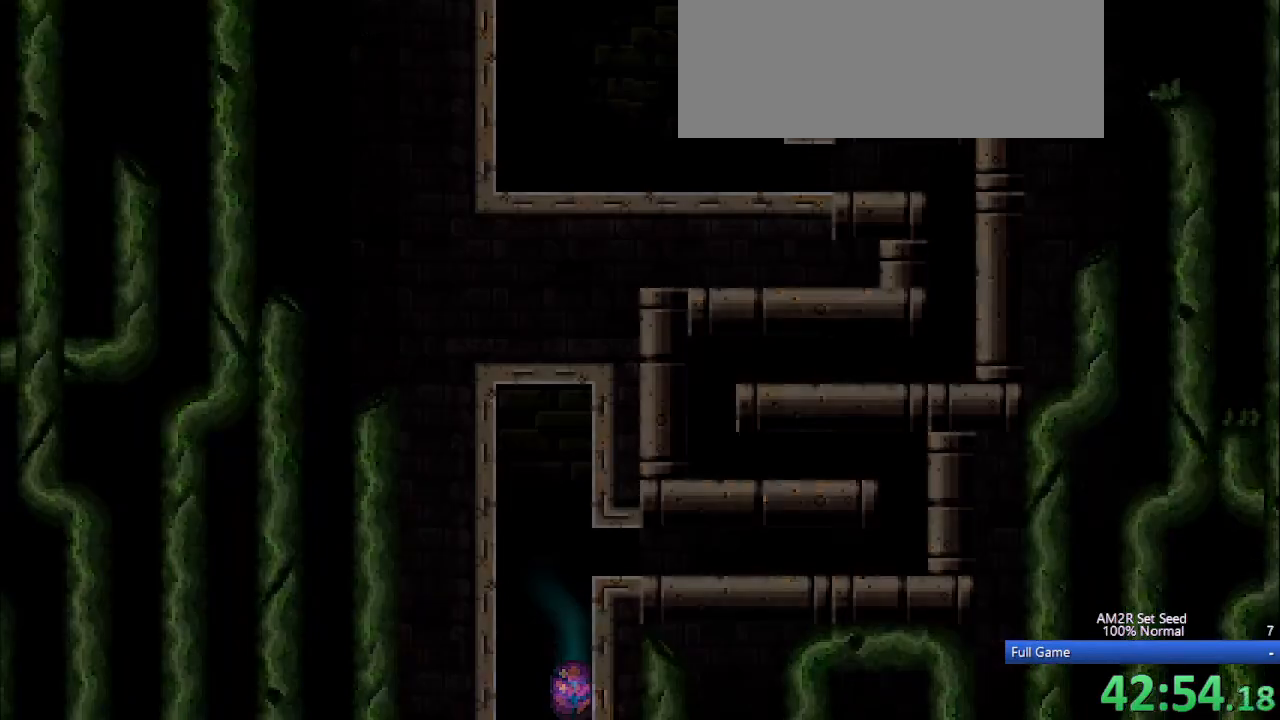
{"keys": ["a", "right"], "events": []}
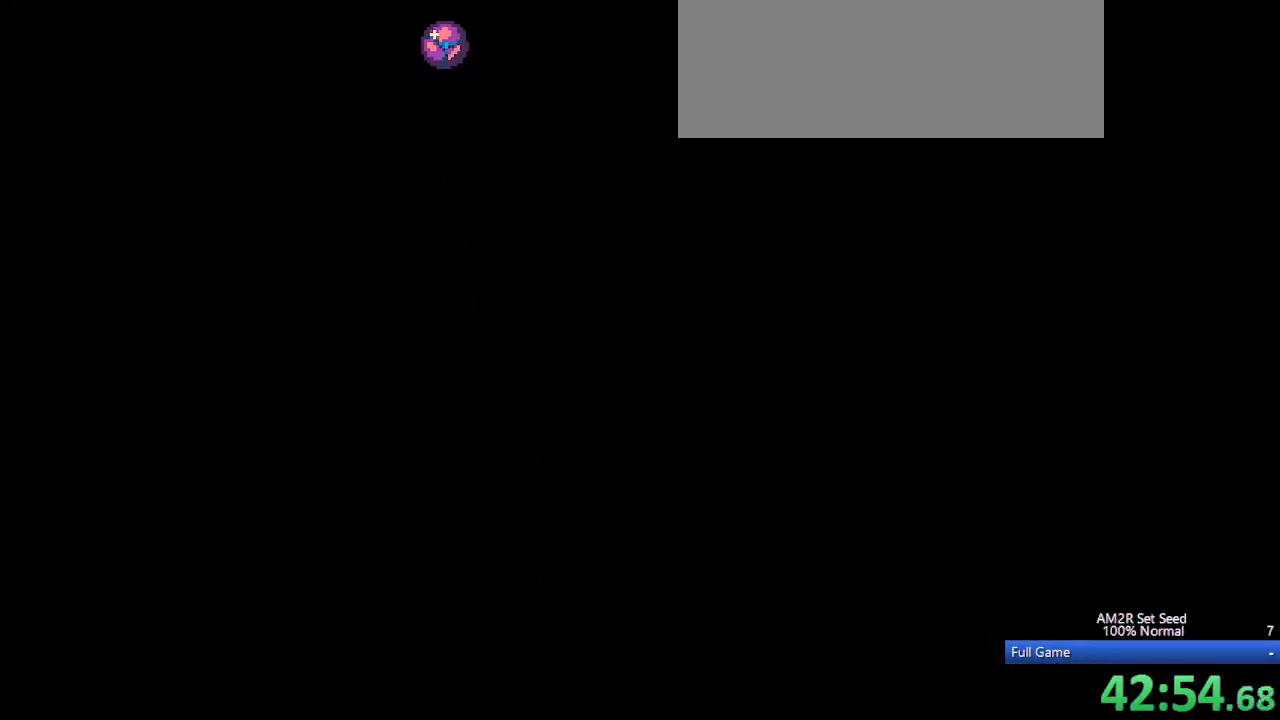
{"keys": ["a", "right", "up"], "events": [[433, "up", "down"]]}
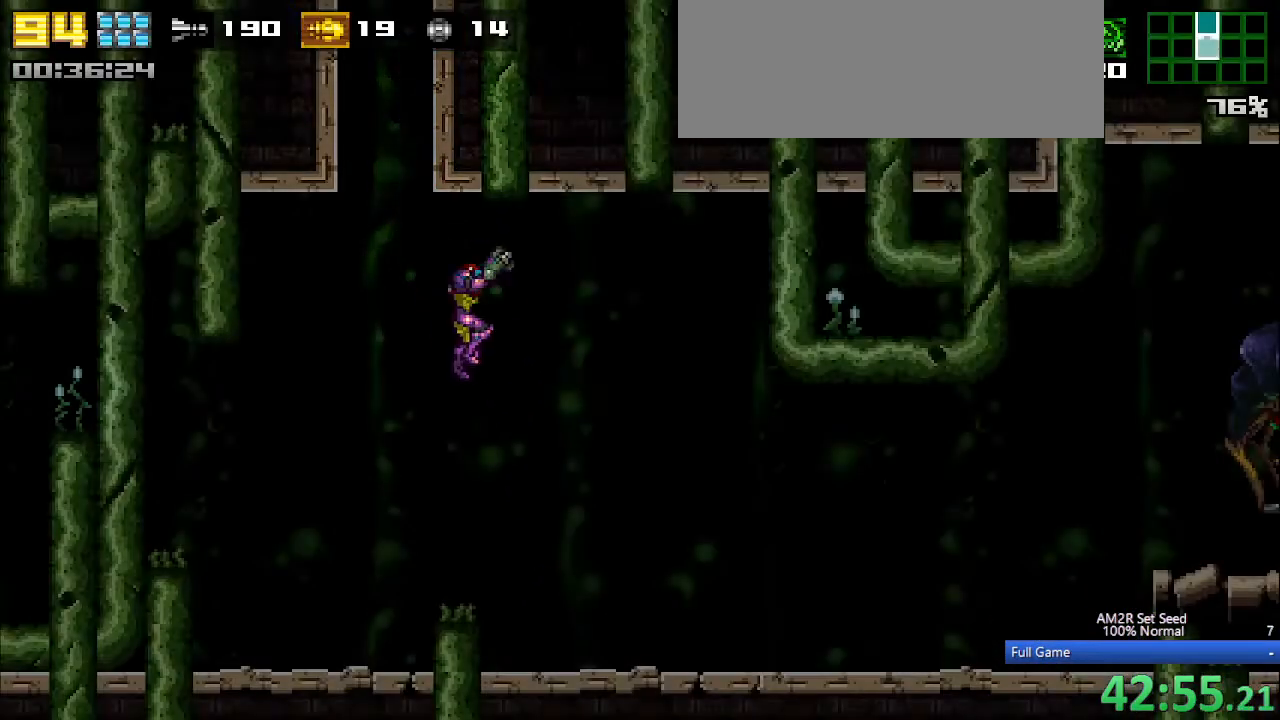
{"keys": ["right"], "events": [[33, "up", "up"], [267, "a", "up"], [267, "x", "down"], [367, "z", "down"], [400, "x", "up"], [450, "z", "up"]]}
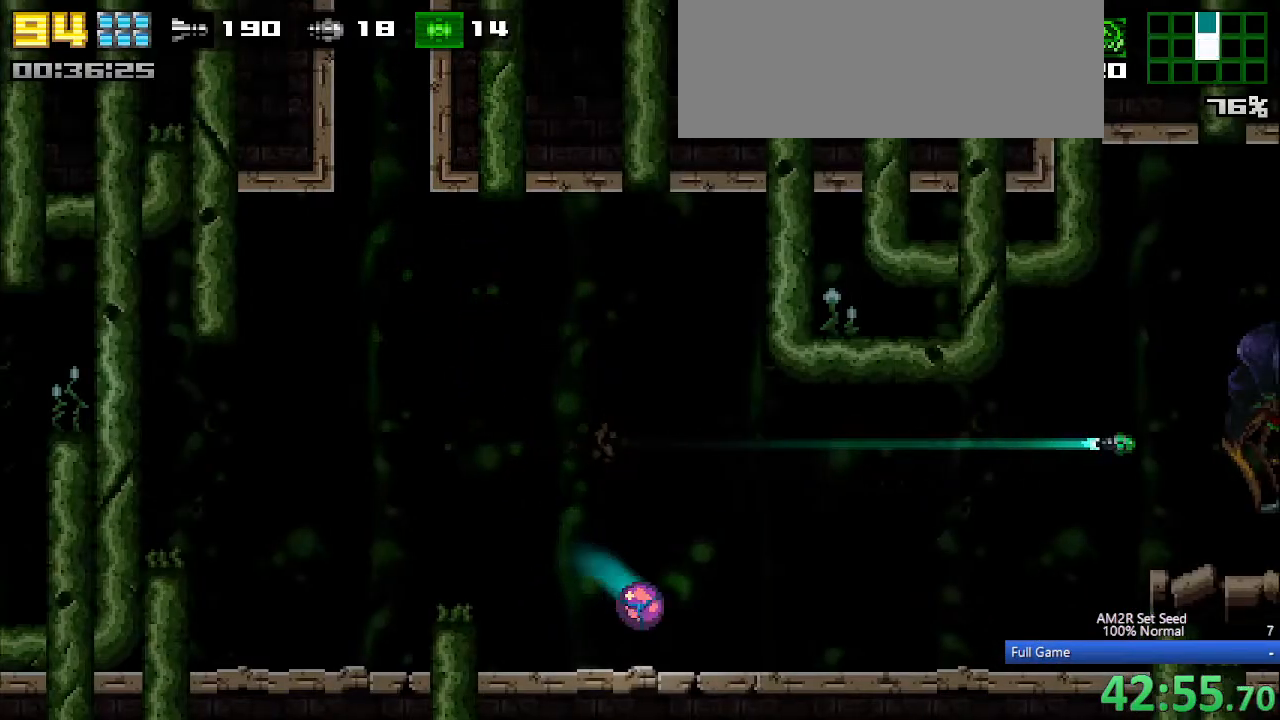
{"keys": ["right"], "events": []}
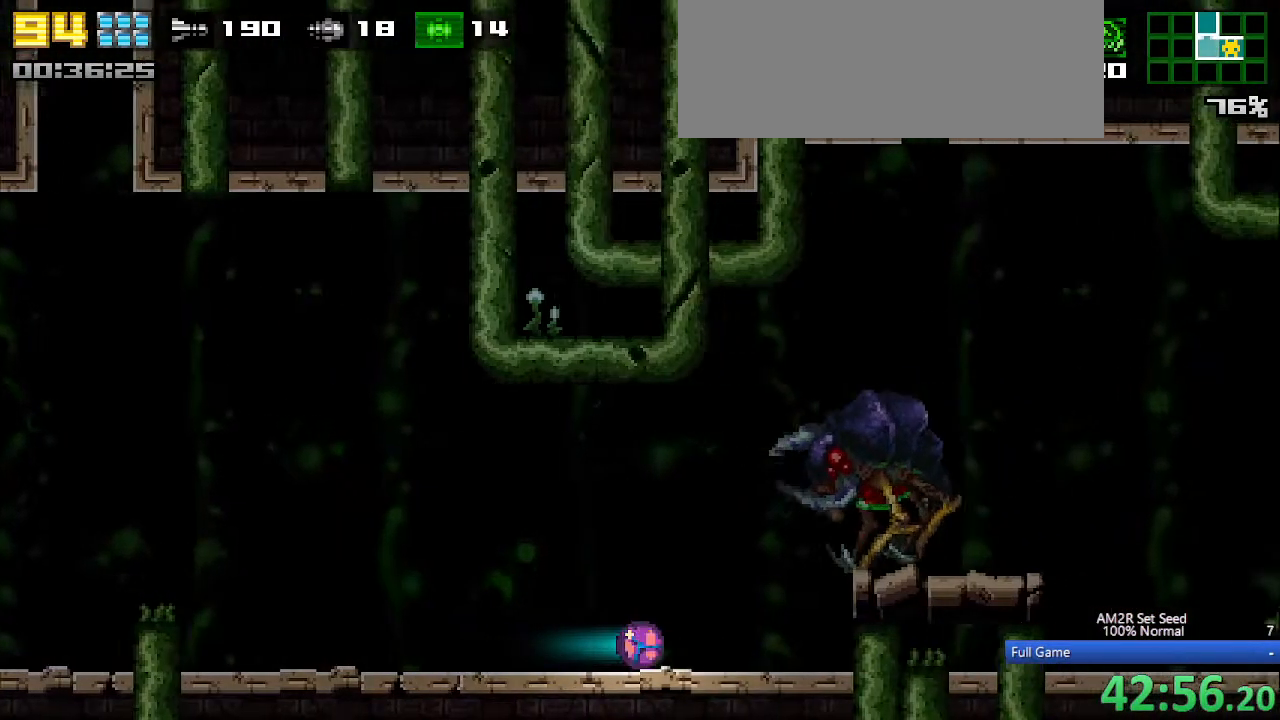
{"keys": ["left"], "events": [[100, "up", "down"], [150, "a", "down"], [150, "aim", "down"], [150, "right", "up"], [250, "up", "up"], [300, "a", "up"], [300, "x", "down"], [333, "aim", "up"], [383, "left", "down"], [383, "z", "down"], [433, "x", "up"], [483, "z", "up"]]}
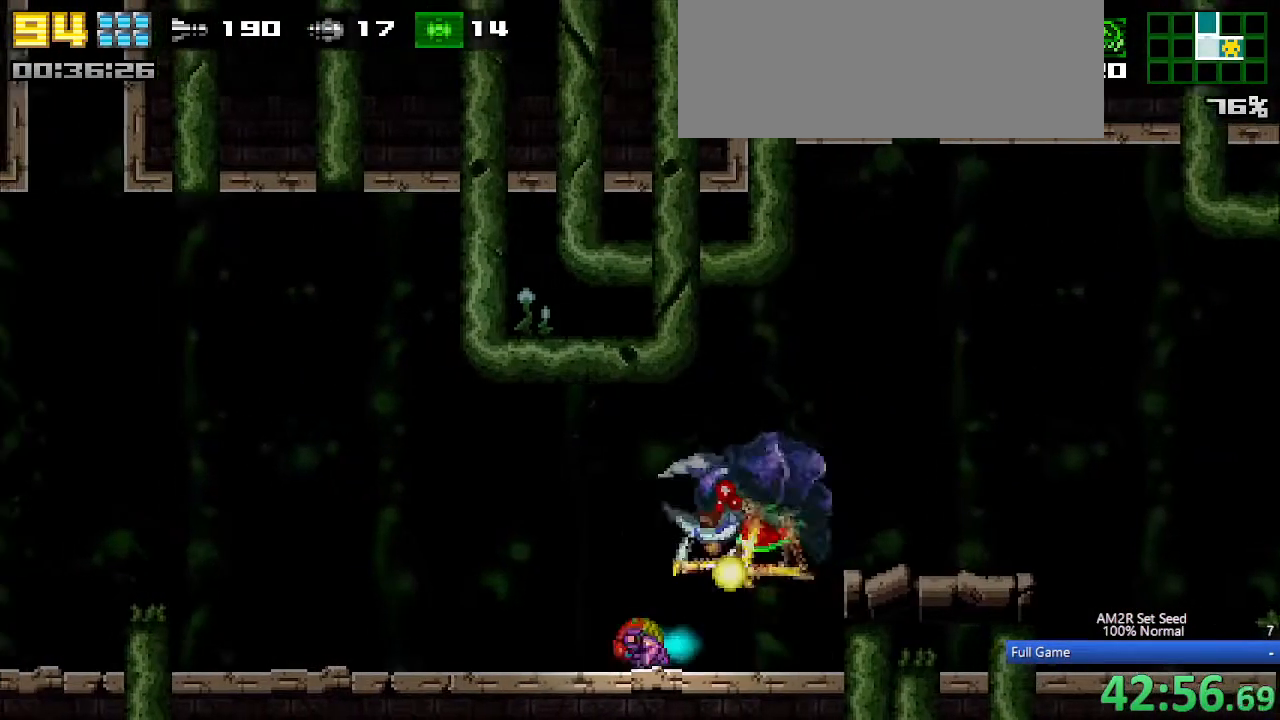
{"keys": ["left", "z"], "events": [[317, "up", "down"], [350, "c", "down"], [350, "up", "up"], [450, "c", "up"], [450, "z", "down"]]}
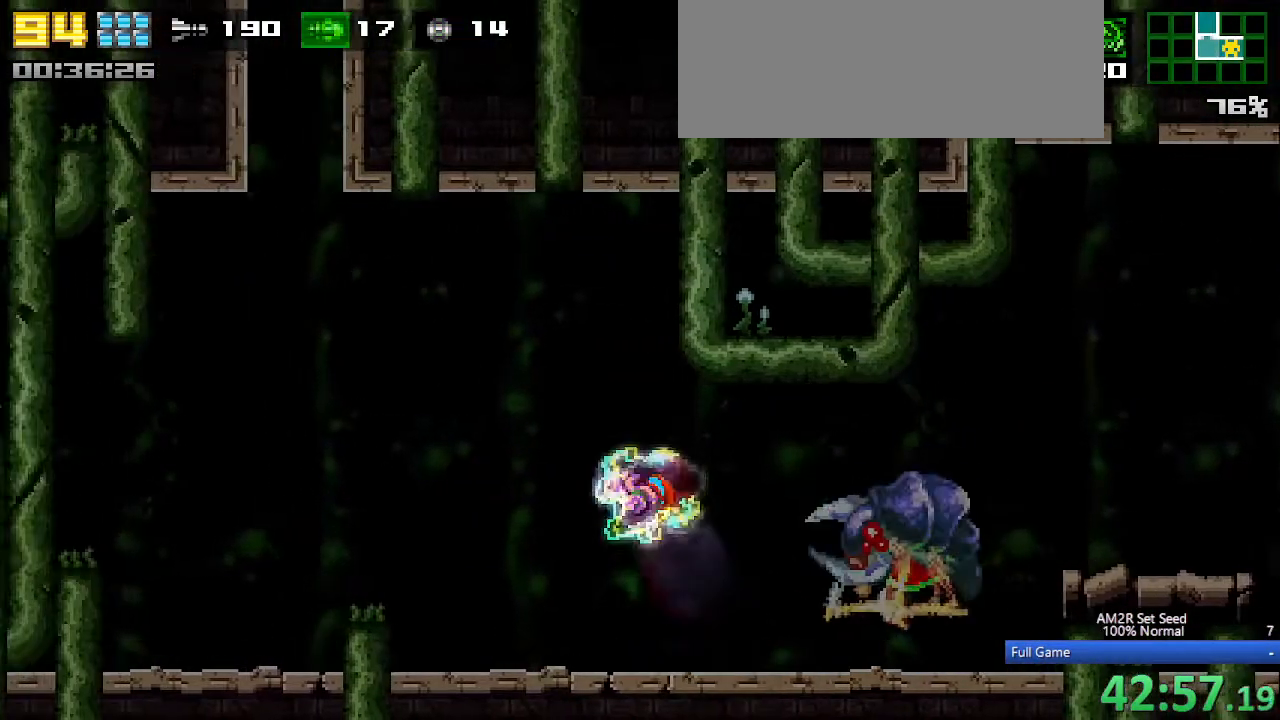
{"keys": ["a", "aim", "right"], "events": [[50, "z", "up"], [183, "left", "up"], [183, "right", "down"], [417, "a", "down"], [417, "aim", "down"]]}
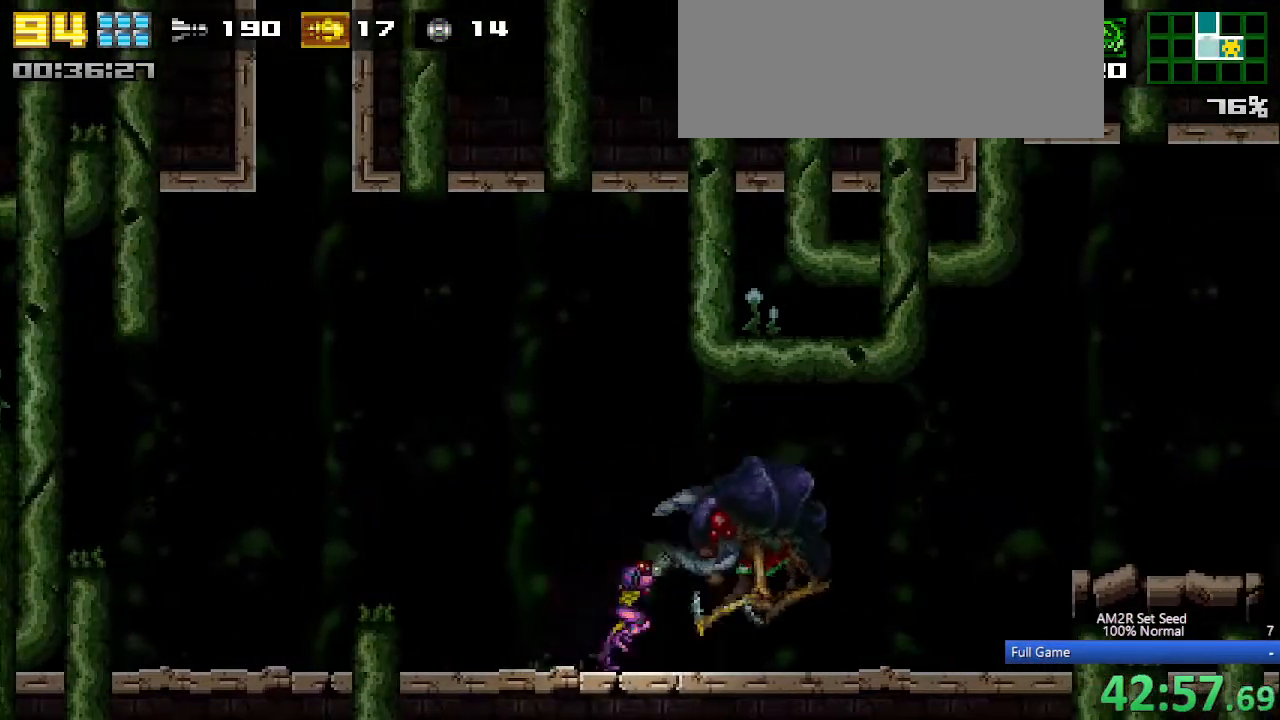
{"keys": ["right"], "events": [[17, "x", "down"], [67, "a", "up"], [117, "z", "down"], [200, "aim", "up"], [200, "x", "up"], [200, "z", "up"]]}
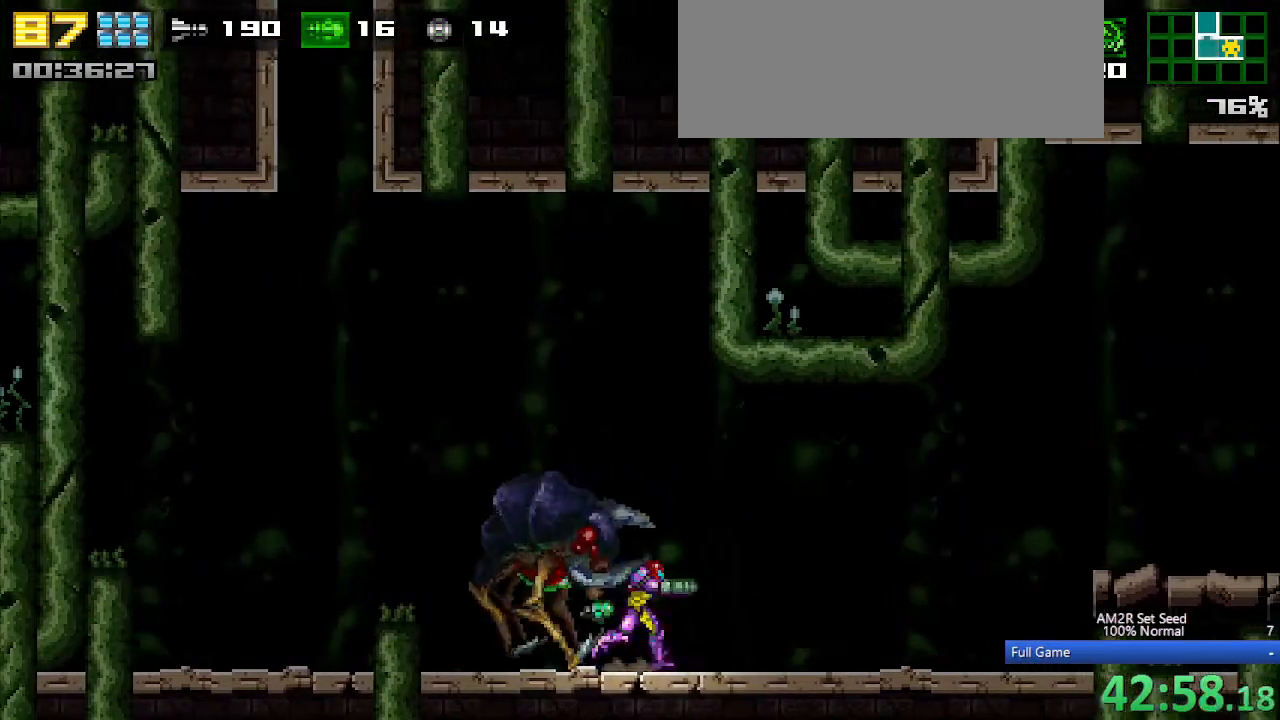
{"keys": ["a", "aim", "x"], "events": [[83, "left", "down"], [83, "right", "up"], [167, "left", "up"], [217, "a", "down"], [217, "aim", "down"], [500, "x", "down"]]}
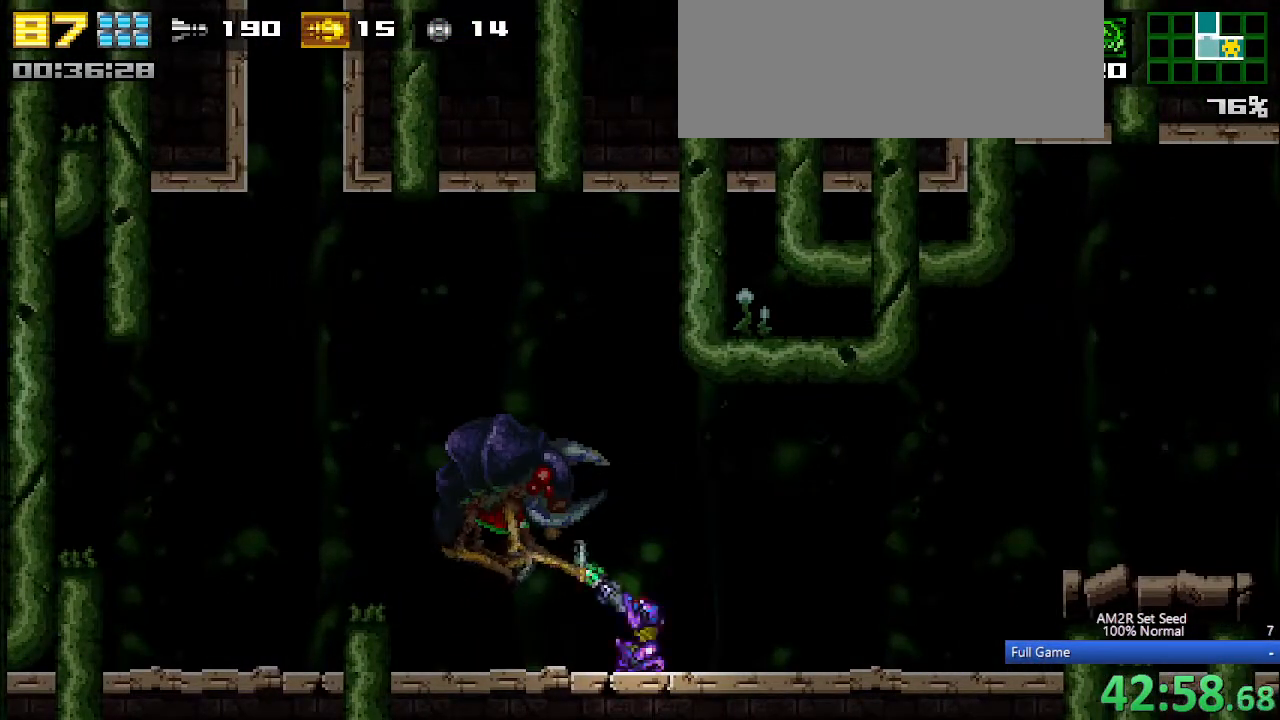
{"keys": ["left"], "events": [[50, "a", "up"], [50, "aim", "up"], [83, "right", "down"], [83, "z", "down"], [133, "x", "up"], [183, "z", "up"], [417, "right", "up"], [467, "left", "down"]]}
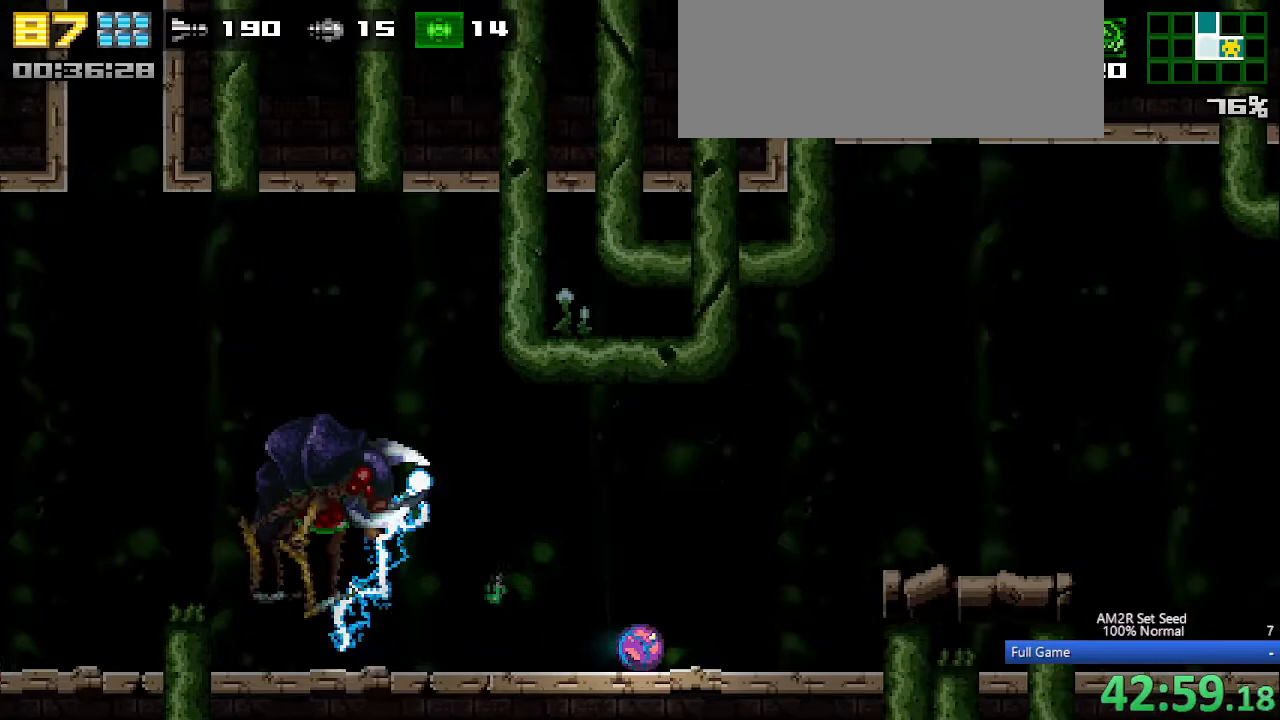
{"keys": ["a", "aim"], "events": [[400, "up", "down"], [433, "a", "down"], [433, "left", "up"], [483, "aim", "down"], [483, "up", "up"]]}
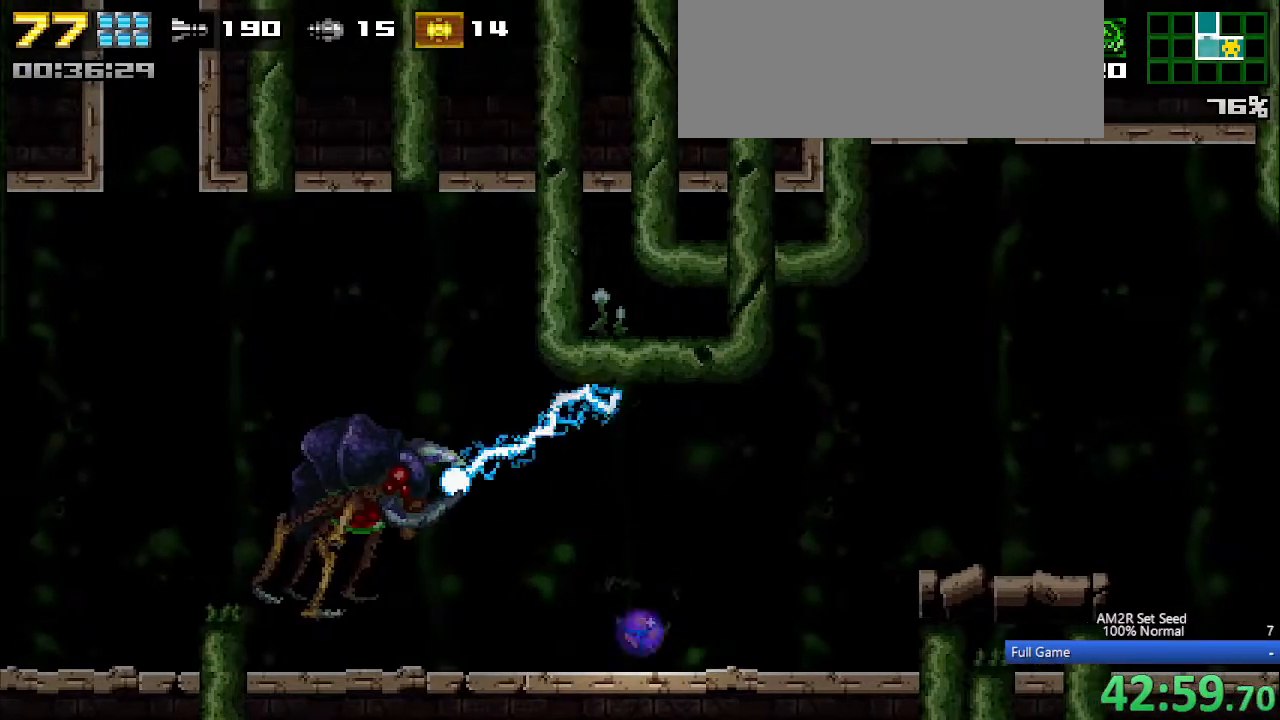
{"keys": ["x"], "events": [[33, "a", "up"], [83, "aim", "up"], [83, "left", "down"], [367, "up", "down"], [417, "a", "down"], [417, "aim", "down"], [417, "left", "up"], [450, "up", "up"], [500, "a", "up"], [500, "aim", "up"], [500, "x", "down"]]}
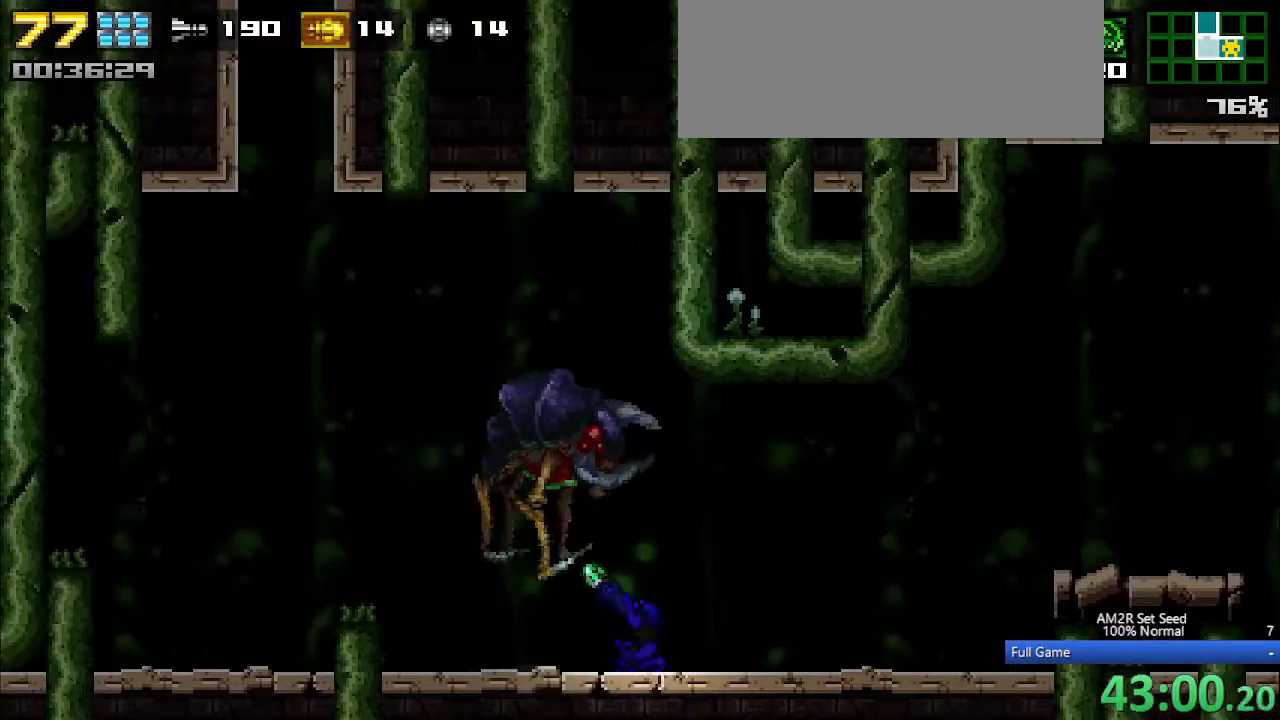
{"keys": ["right"], "events": [[50, "right", "down"], [83, "z", "down"], [133, "x", "up"], [183, "z", "up"]]}
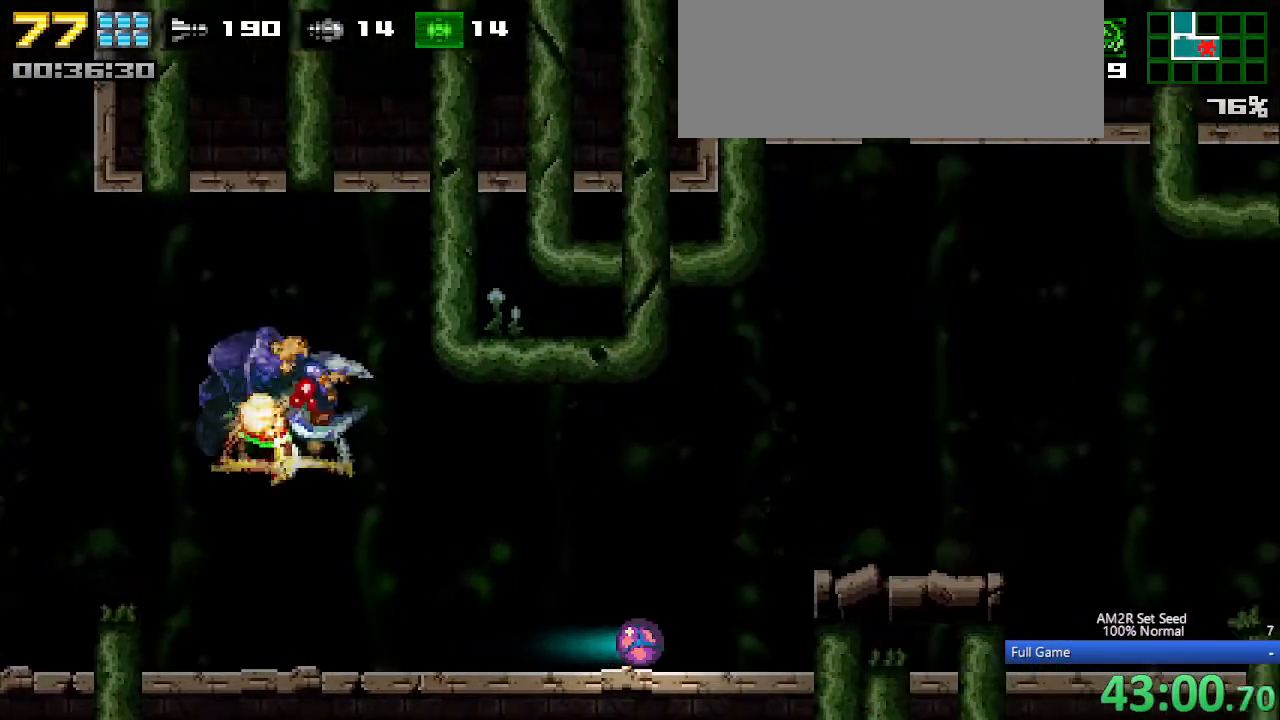
{"keys": ["right", "x"], "events": [[250, "c", "down"], [383, "c", "up"], [483, "x", "down"]]}
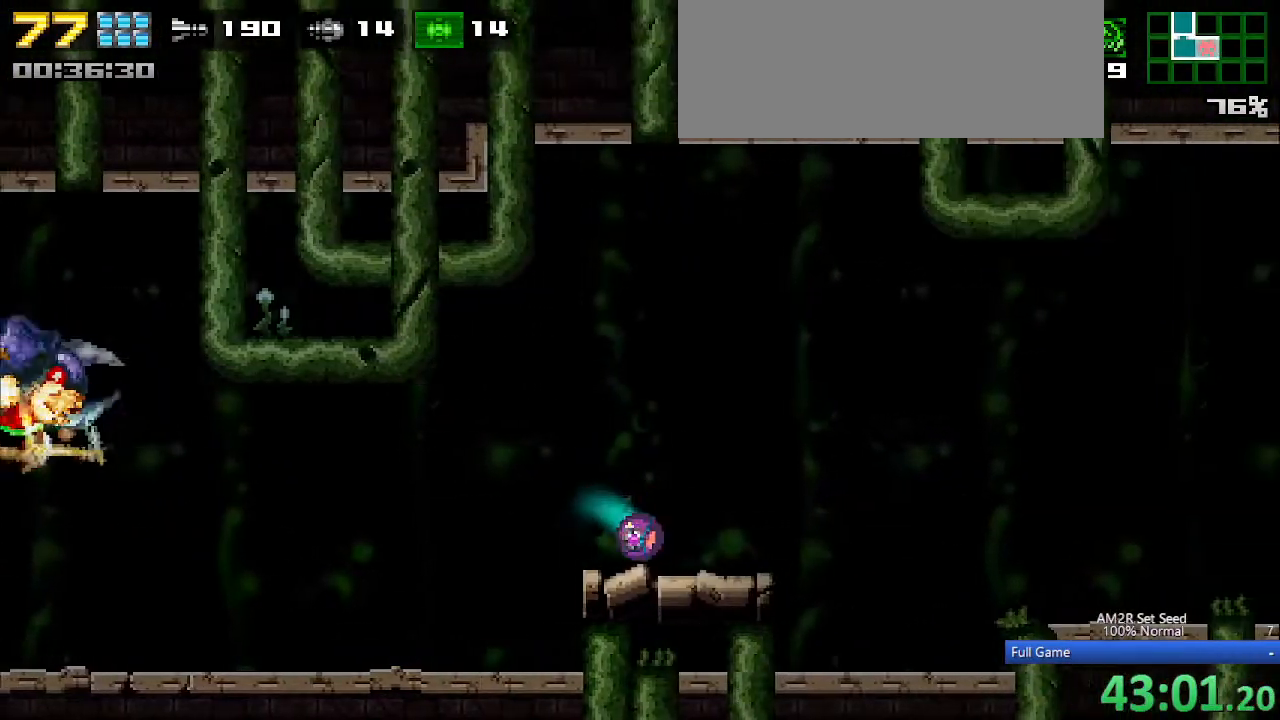
{"keys": ["right"], "events": [[33, "x", "up"], [67, "x", "down"], [183, "x", "up"]]}
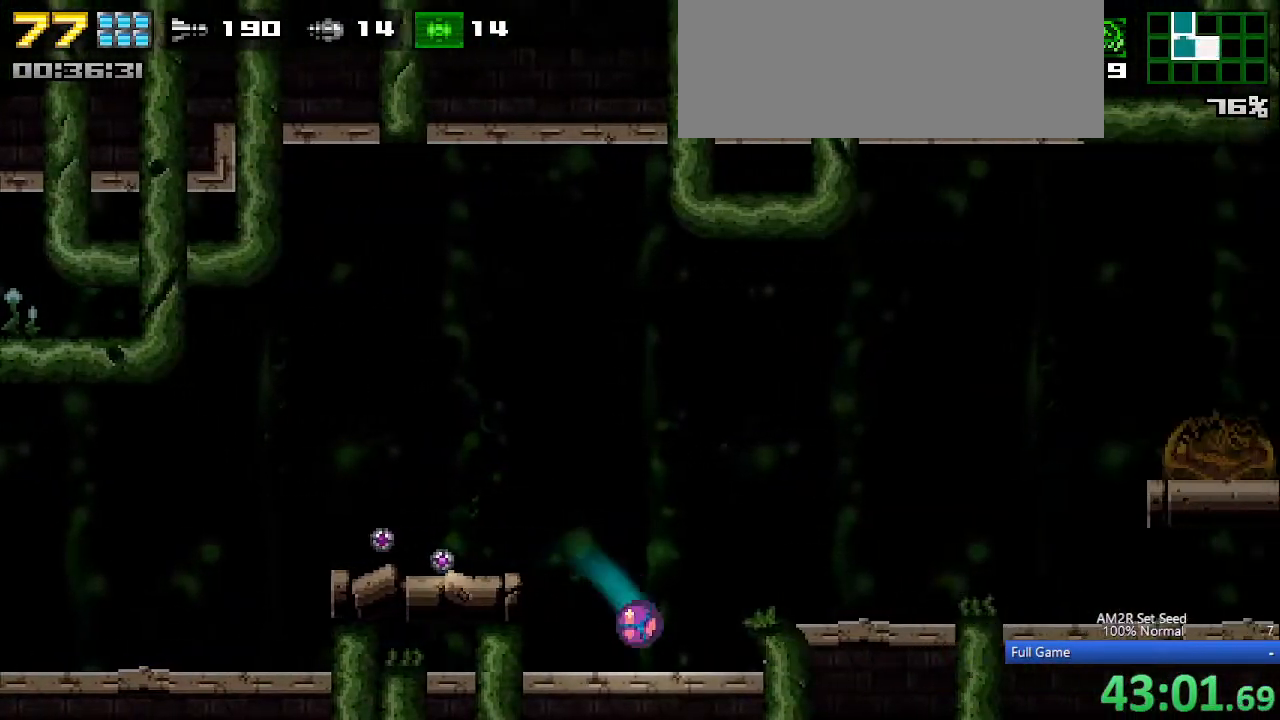
{"keys": ["right", "x"], "events": [[100, "c", "down"], [233, "c", "up"], [233, "x", "down"], [283, "x", "up"], [333, "x", "down"], [433, "x", "up"], [467, "x", "down"]]}
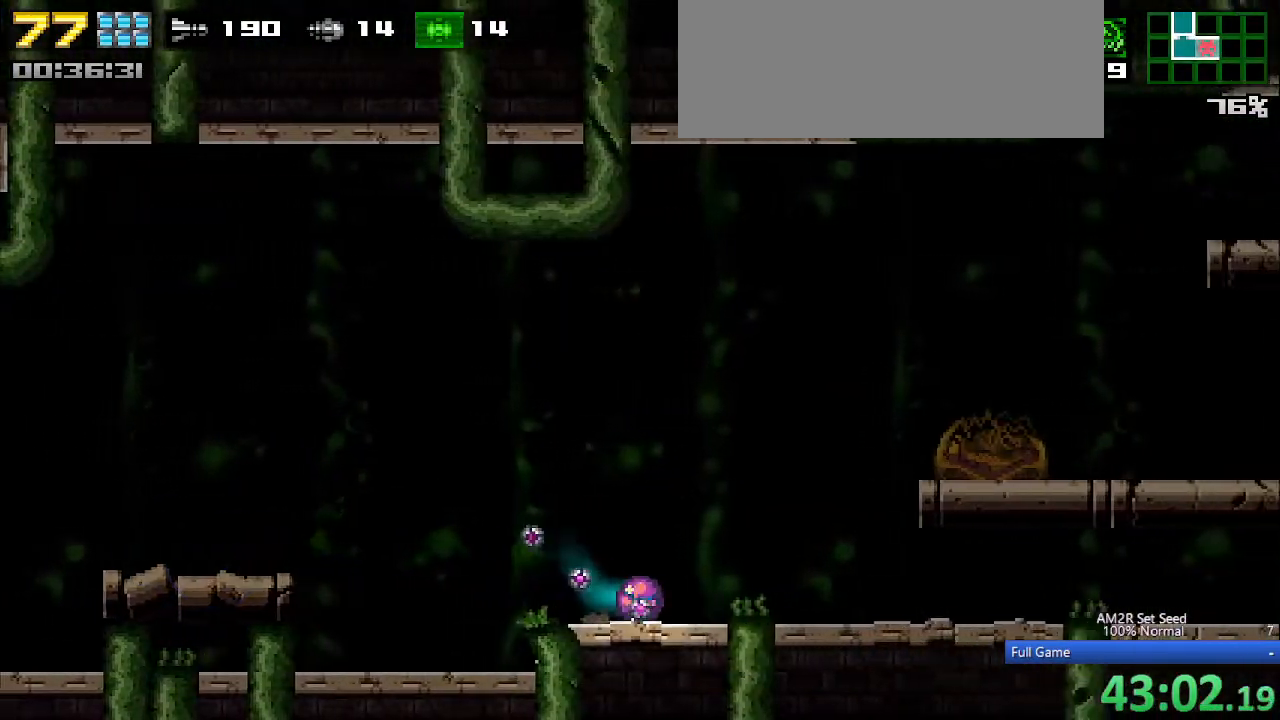
{"keys": ["c", "right"], "events": [[67, "x", "up"], [300, "c", "down"]]}
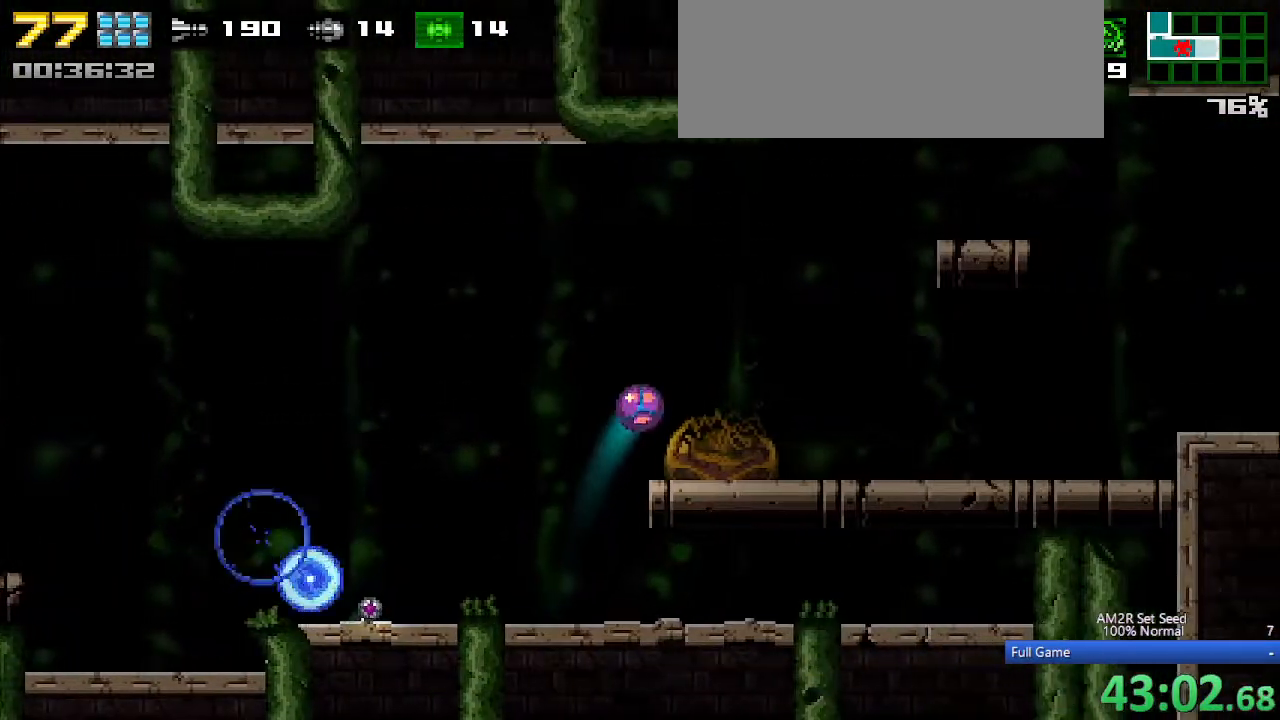
{"keys": ["right"], "events": [[33, "c", "up"], [33, "x", "down"], [83, "x", "up"], [167, "x", "down"], [217, "x", "up"], [267, "x", "down"], [350, "x", "up"]]}
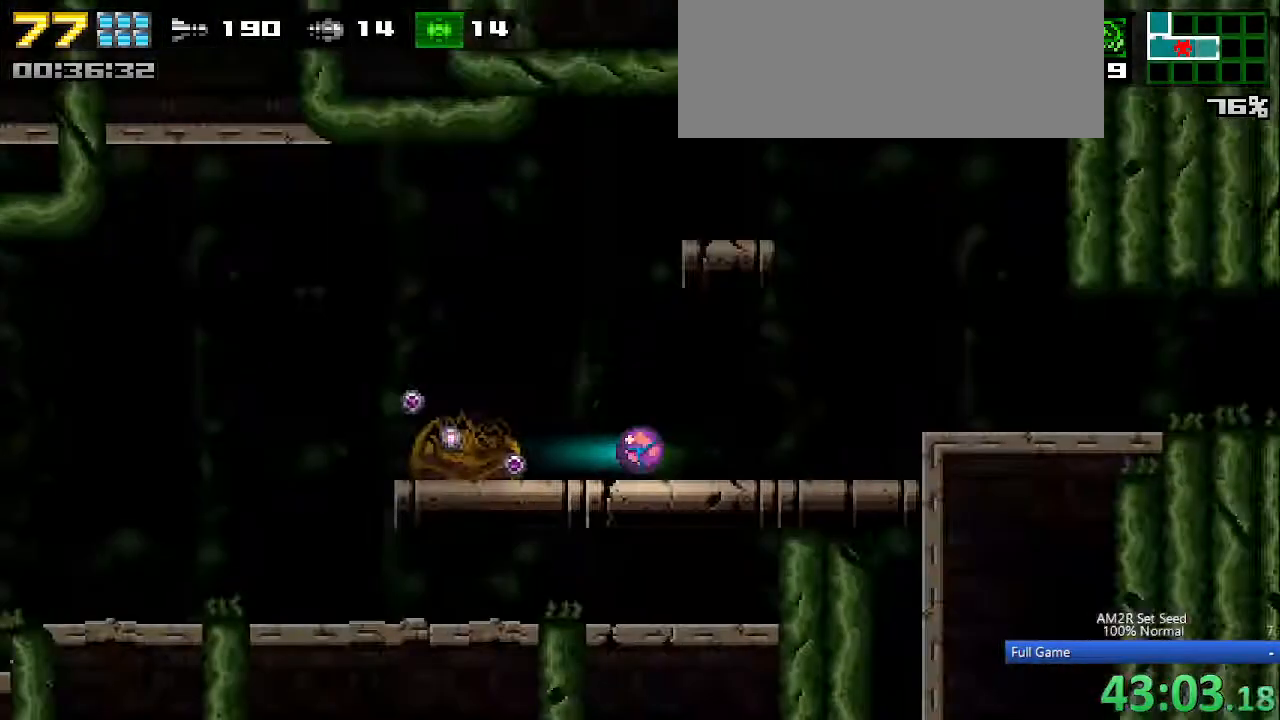
{"keys": ["c", "right"], "events": [[417, "c", "down"]]}
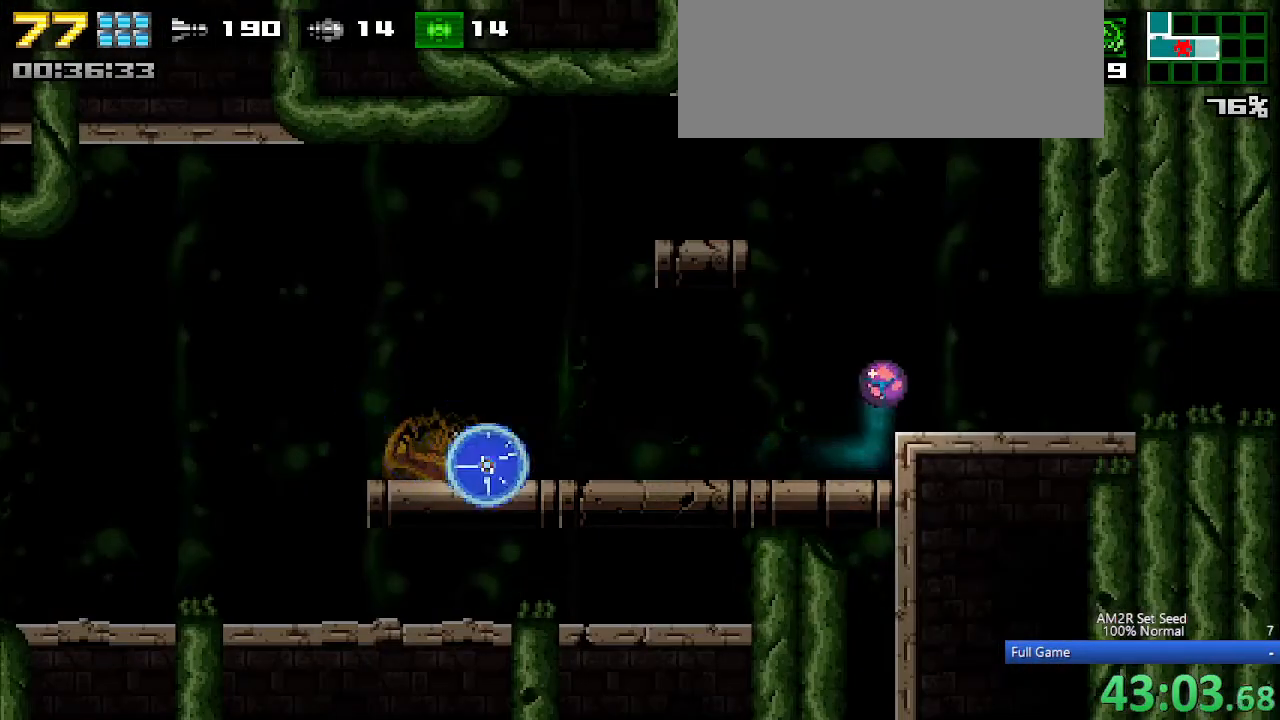
{"keys": ["right"], "events": [[67, "c", "up"], [150, "x", "down"], [200, "x", "up"], [250, "x", "down"], [300, "x", "up"], [400, "x", "down"], [450, "x", "up"]]}
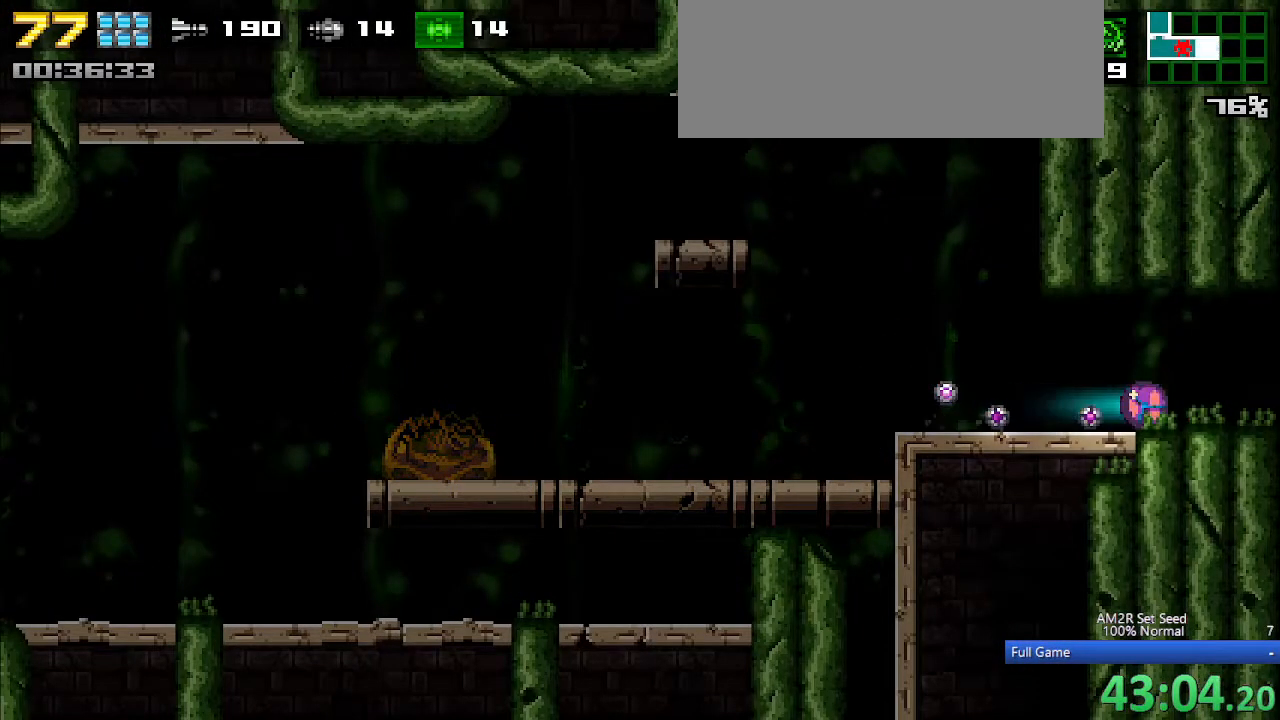
{"keys": ["right"], "events": []}
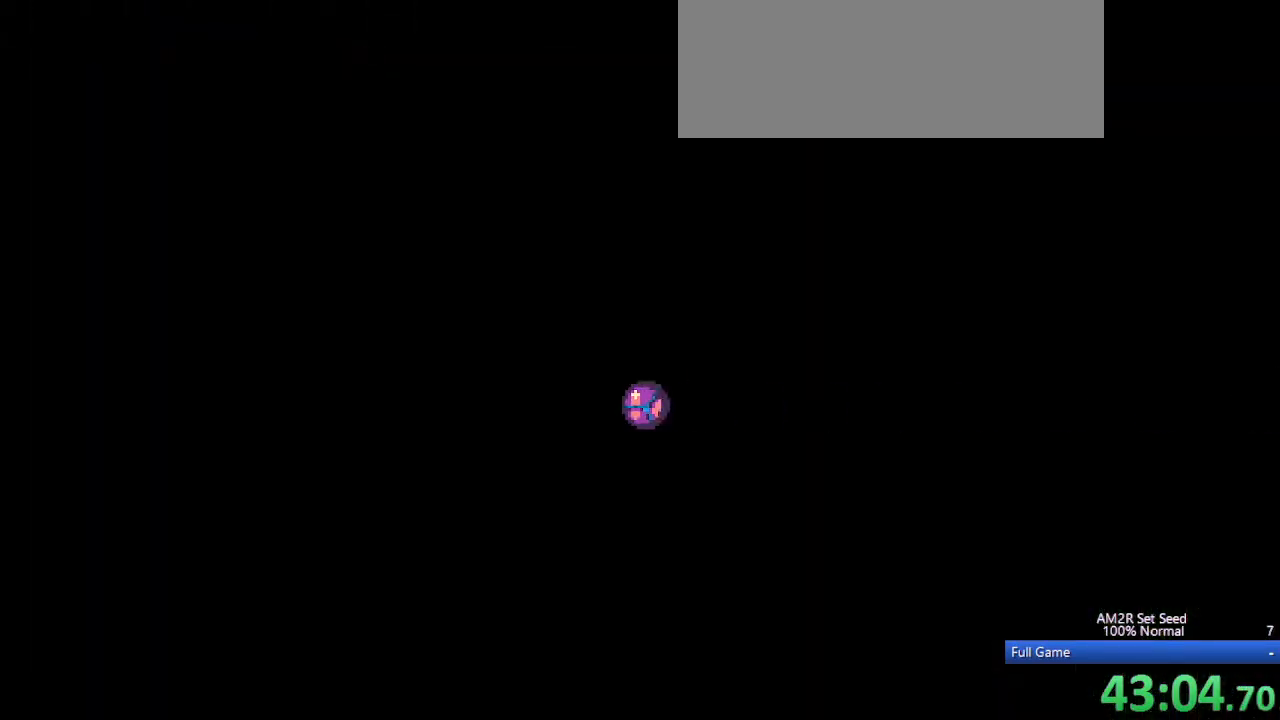
{"keys": ["right"], "events": []}
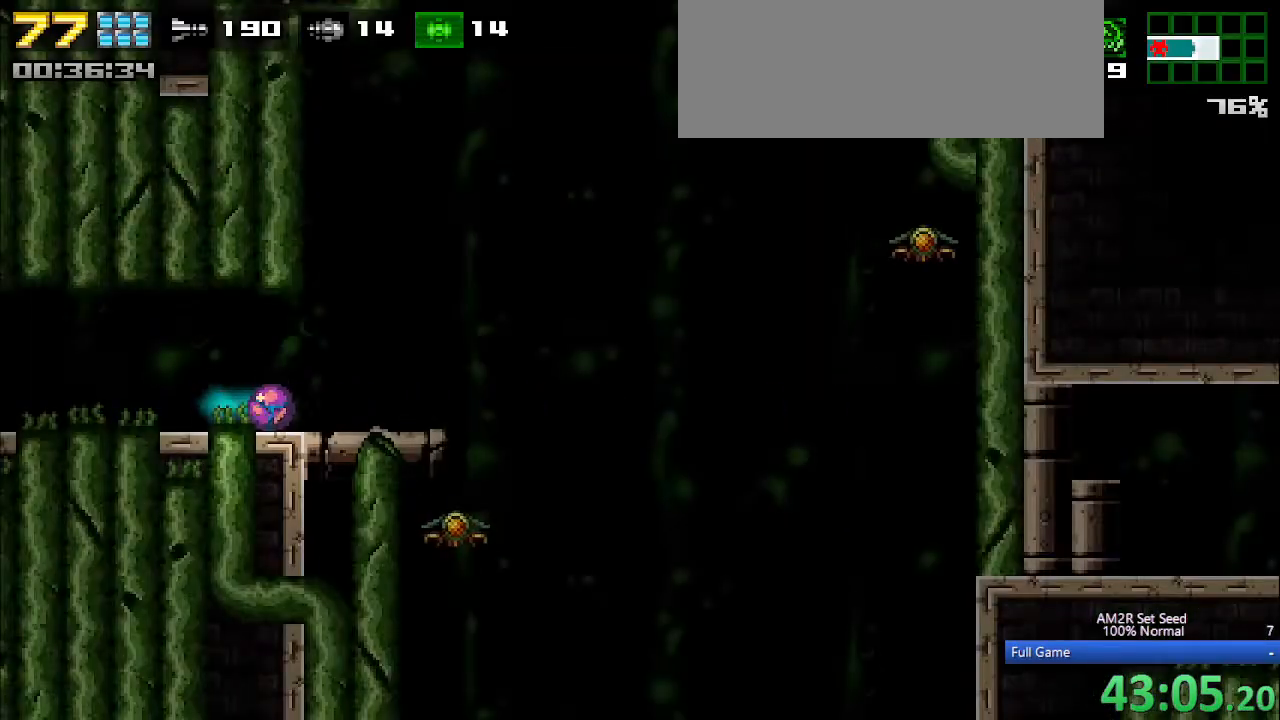
{"keys": ["right"], "events": [[250, "up", "down"], [333, "c", "down"], [383, "c", "up"], [383, "up", "up"]]}